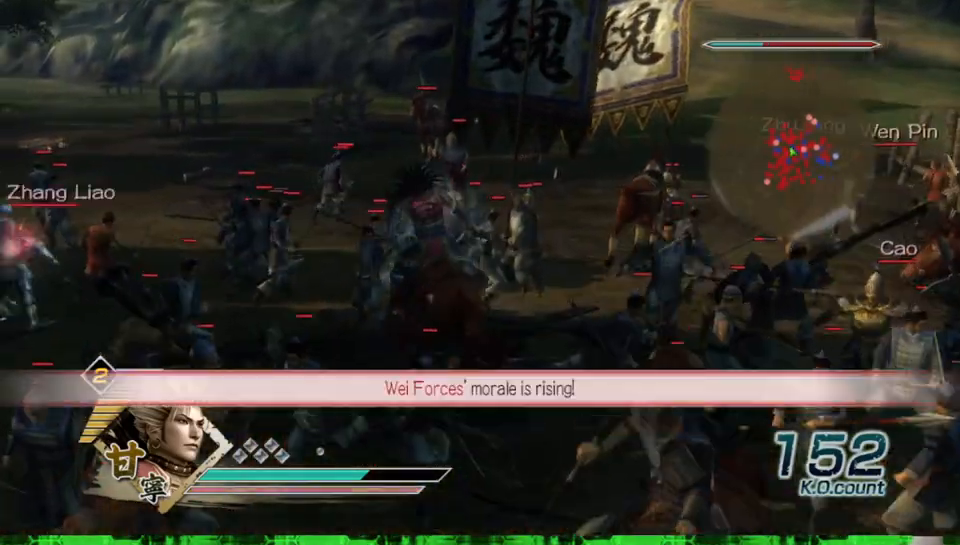
Gameplay with a controller (Xbox layout); each line is a JSON object with the inputs held at the frame after it. "events" lists button and stick changes between this image and that frame as [ms after this image, input, new state], when the widget could be followed in between. Not read: L3 R3.
{"buttons": [], "left_stick": "up", "right_stick": "center", "events": []}
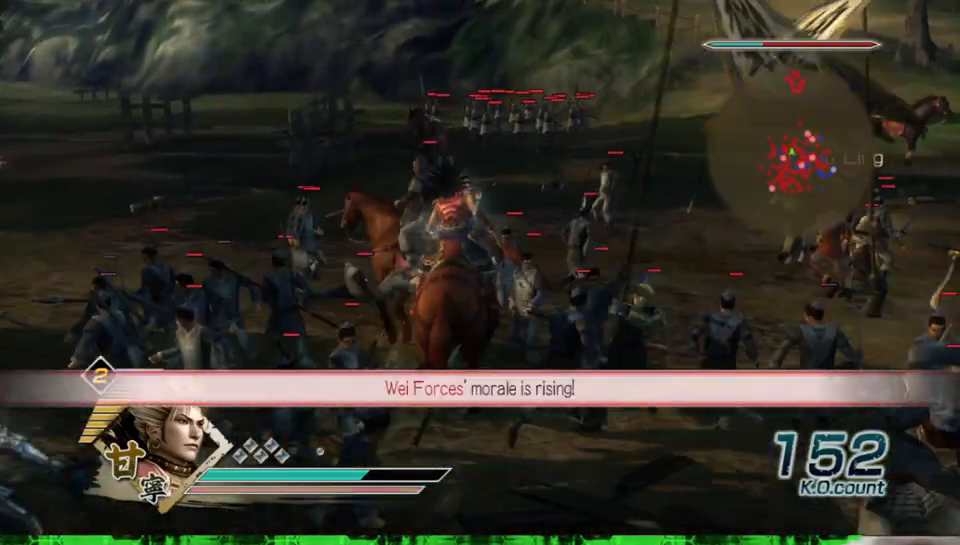
{"buttons": [], "left_stick": "up", "right_stick": "center", "events": []}
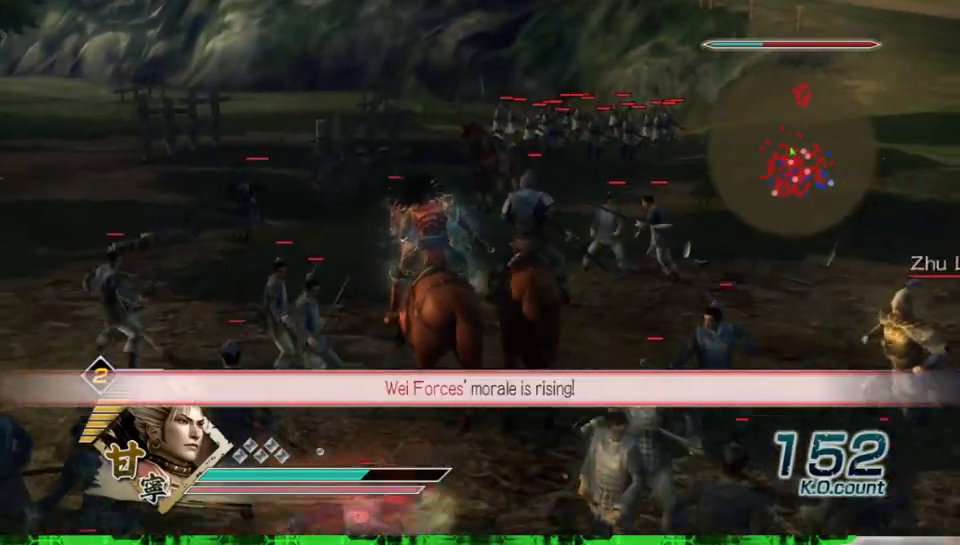
{"buttons": [], "left_stick": "up-left", "right_stick": "center", "events": [[133, "left_stick", "up-left"]]}
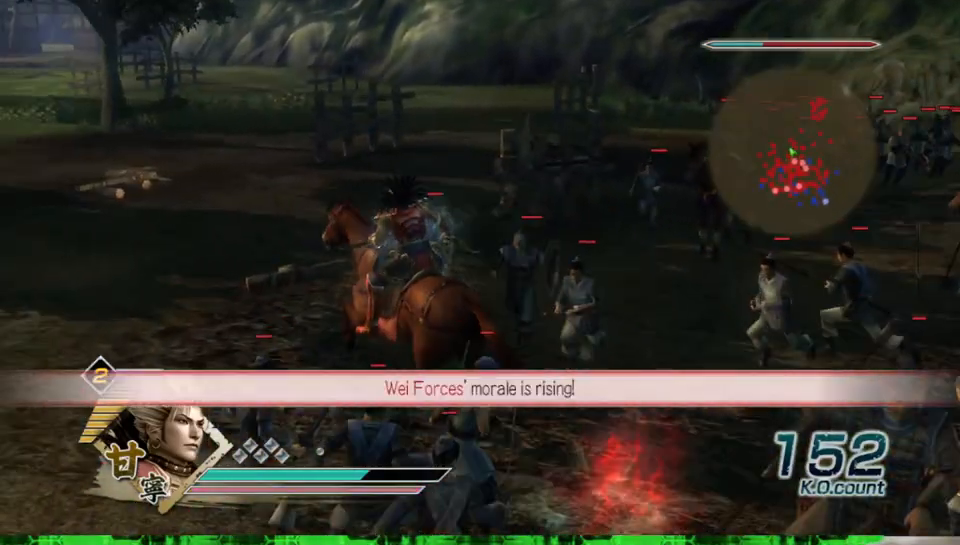
{"buttons": [], "left_stick": "up-left", "right_stick": "center", "events": []}
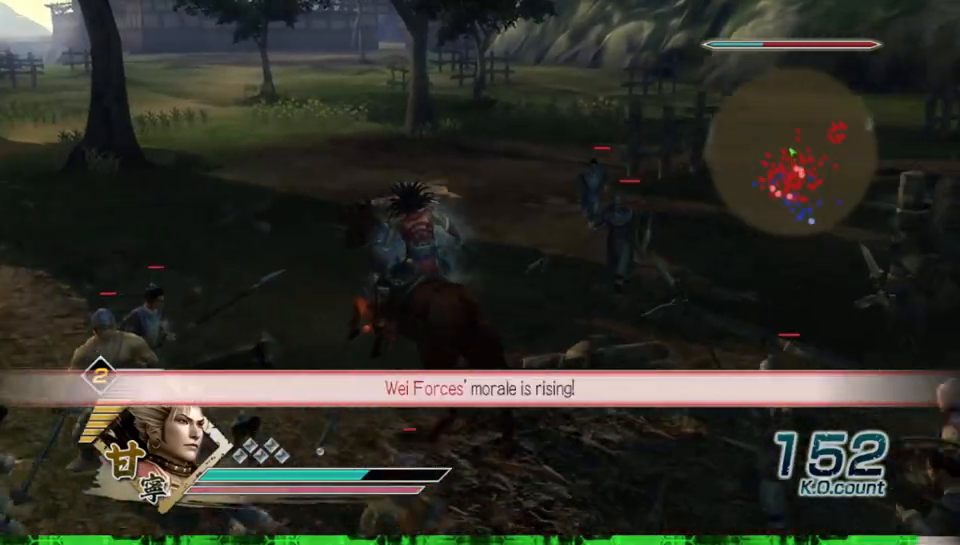
{"buttons": ["A"], "left_stick": "up", "right_stick": "center", "events": [[100, "left_stick", "up"], [483, "A", "down"]]}
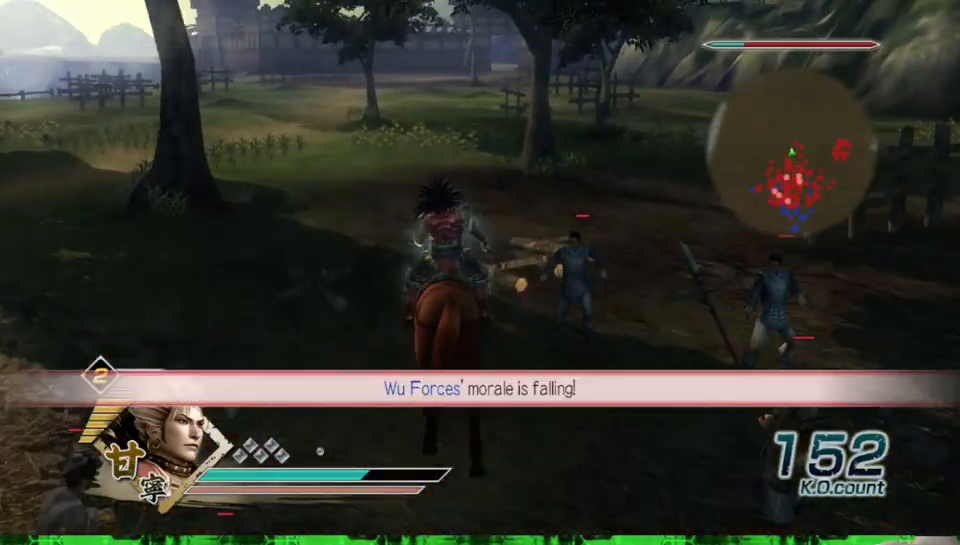
{"buttons": [], "left_stick": "center", "right_stick": "left", "events": [[150, "A", "up"], [200, "left_stick", "center"], [433, "right_stick", "left"]]}
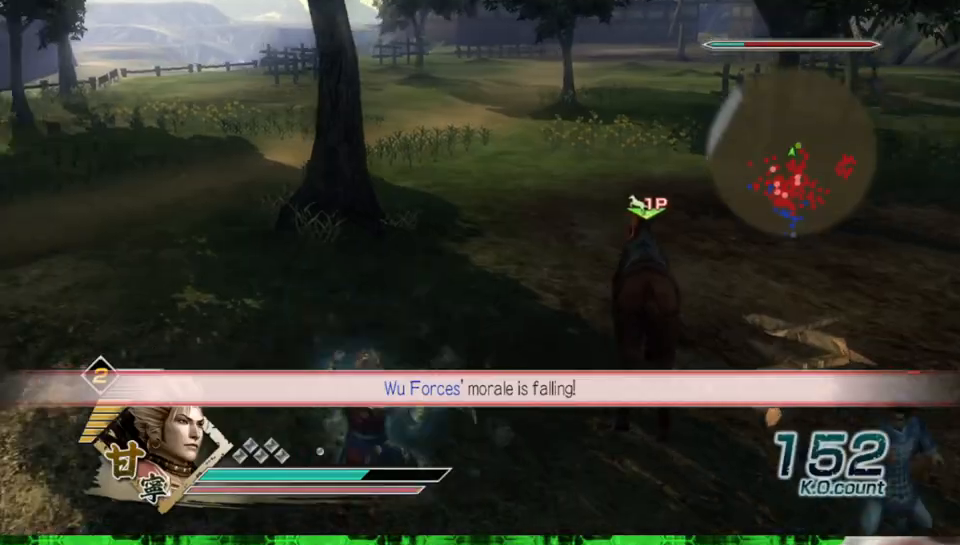
{"buttons": [], "left_stick": "center", "right_stick": "left", "events": []}
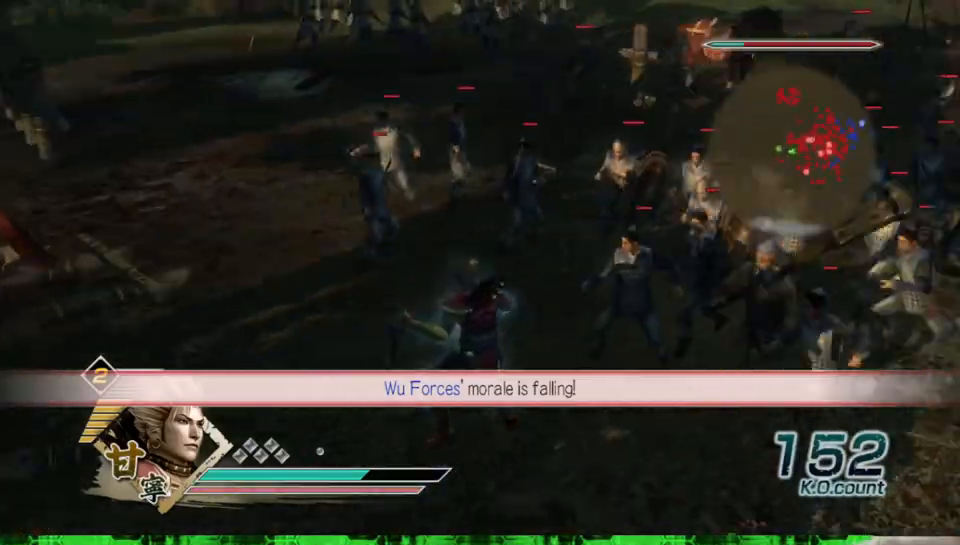
{"buttons": [], "left_stick": "center", "right_stick": "center", "events": [[83, "left_stick", "up"], [117, "right_stick", "center"], [283, "left_stick", "center"]]}
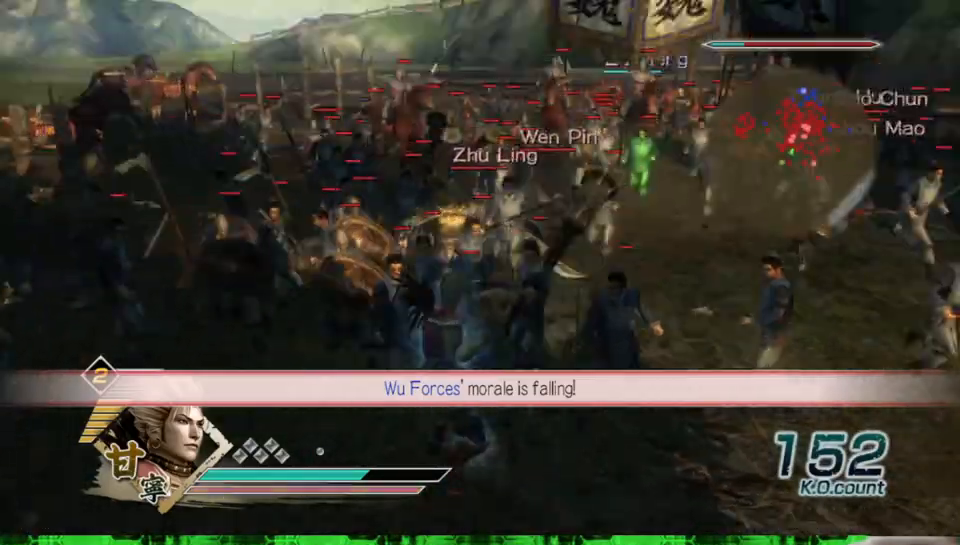
{"buttons": [], "left_stick": "center", "right_stick": "center", "events": []}
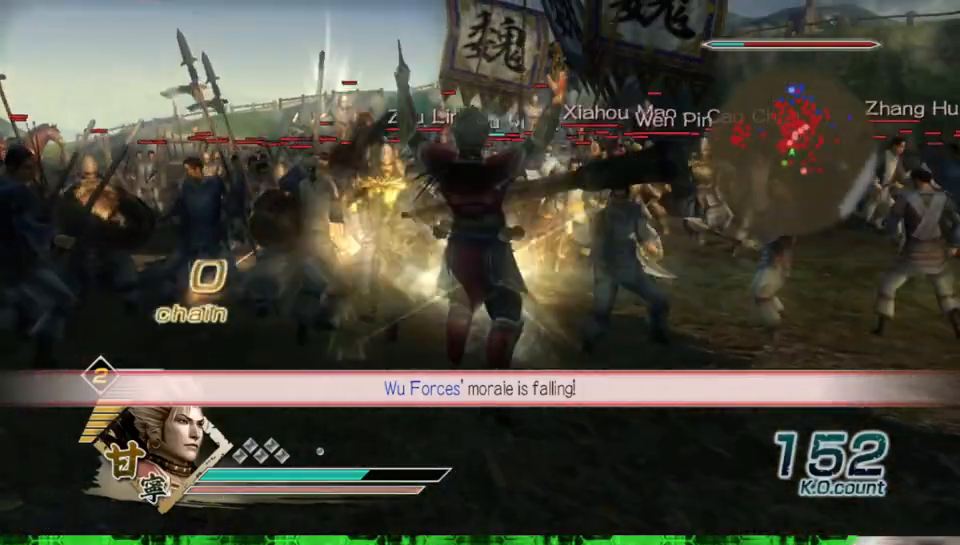
{"buttons": [], "left_stick": "up", "right_stick": "center", "events": [[217, "left_stick", "up"]]}
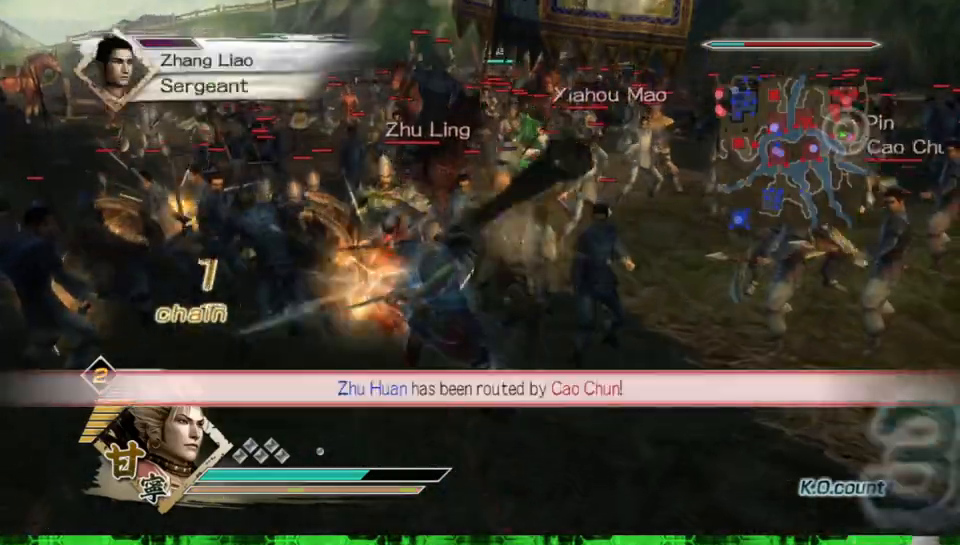
{"buttons": ["B"], "left_stick": "up", "right_stick": "center", "events": [[100, "B", "down"]]}
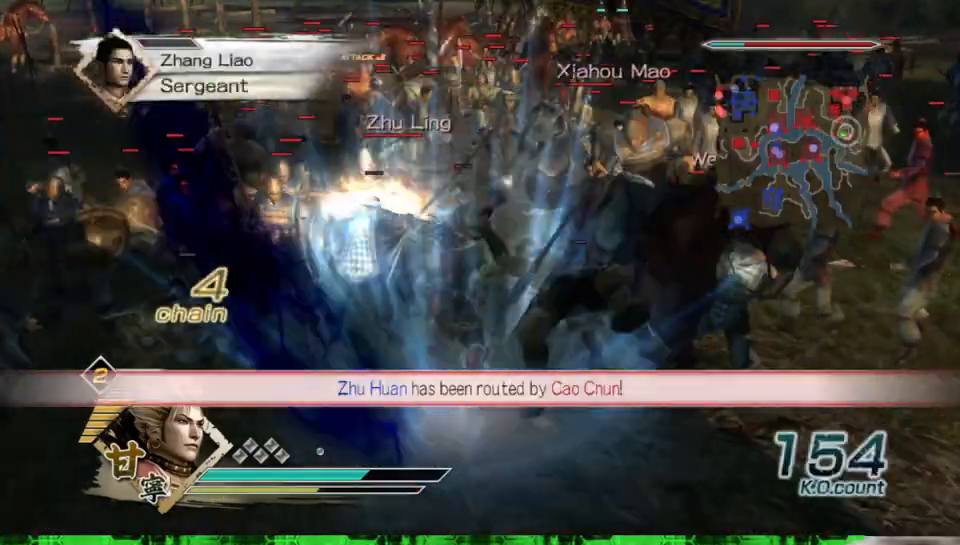
{"buttons": ["B"], "left_stick": "up-right", "right_stick": "center", "events": [[400, "left_stick", "up-right"]]}
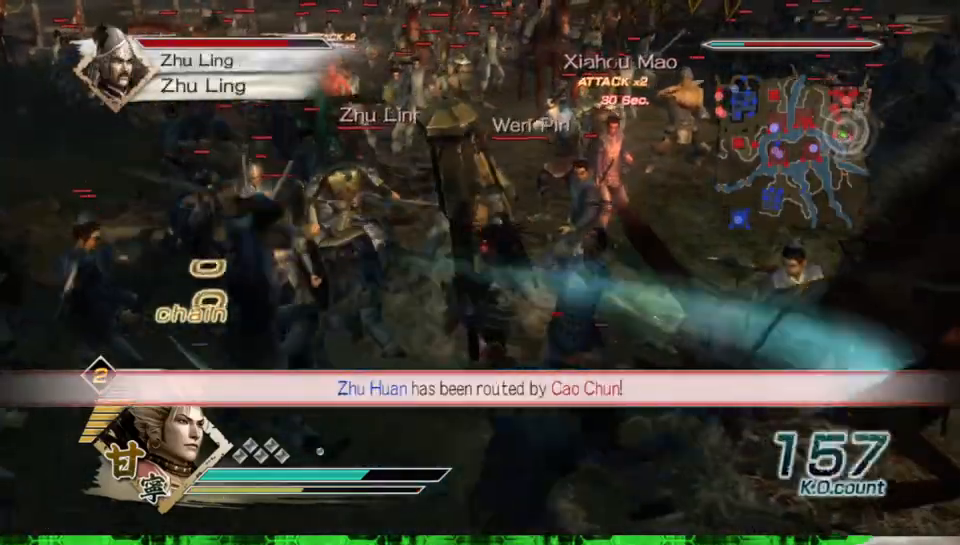
{"buttons": ["B"], "left_stick": "down-right", "right_stick": "center", "events": [[117, "left_stick", "right"], [233, "left_stick", "down-right"]]}
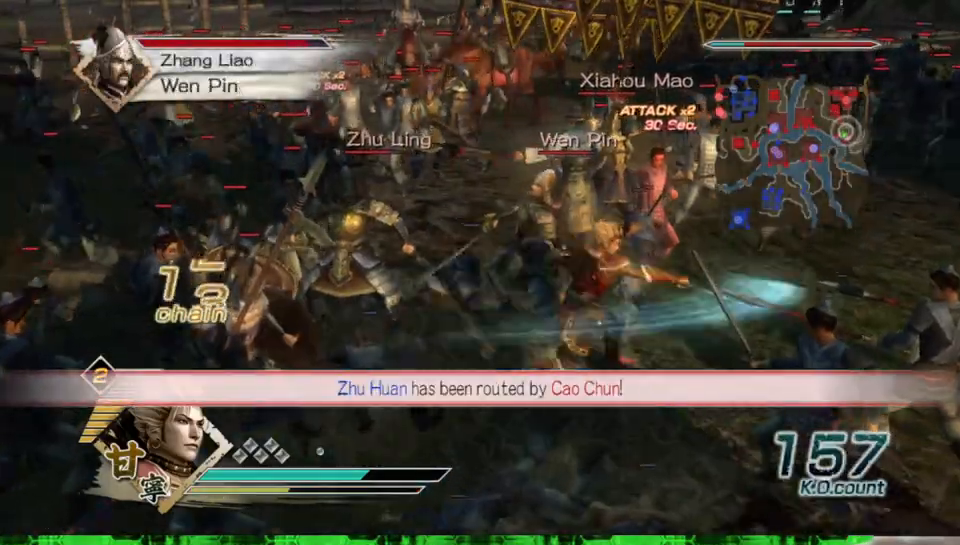
{"buttons": ["B"], "left_stick": "left", "right_stick": "center", "events": [[117, "left_stick", "up-right"], [217, "left_stick", "up"], [450, "left_stick", "left"]]}
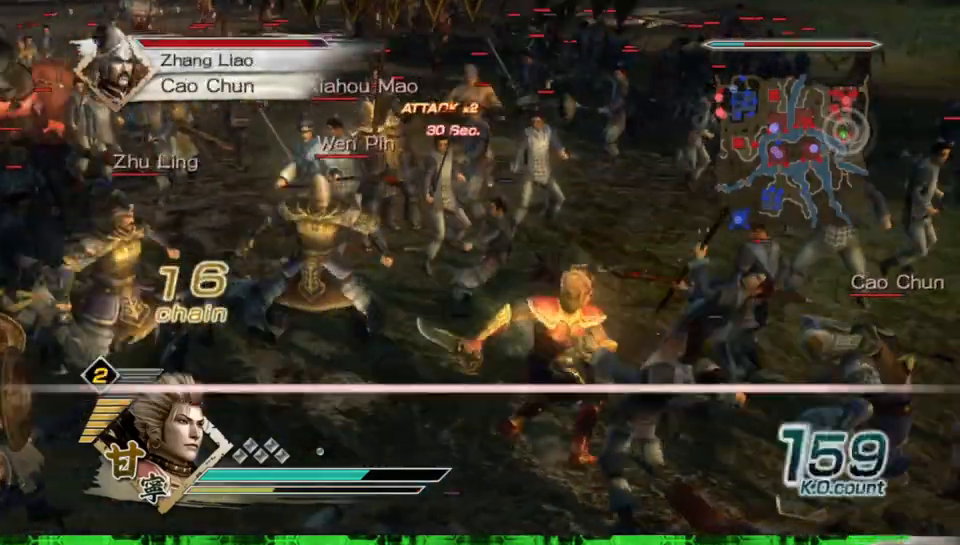
{"buttons": ["B"], "left_stick": "down-right", "right_stick": "center", "events": [[167, "left_stick", "down"], [250, "left_stick", "down-right"]]}
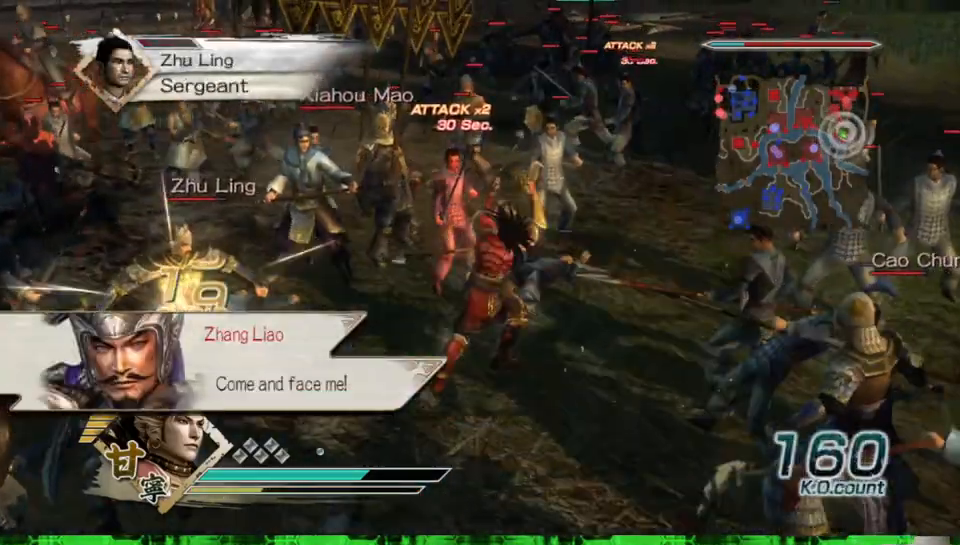
{"buttons": ["B"], "left_stick": "down-right", "right_stick": "center", "events": [[350, "R2", "down"], [433, "R2", "up"]]}
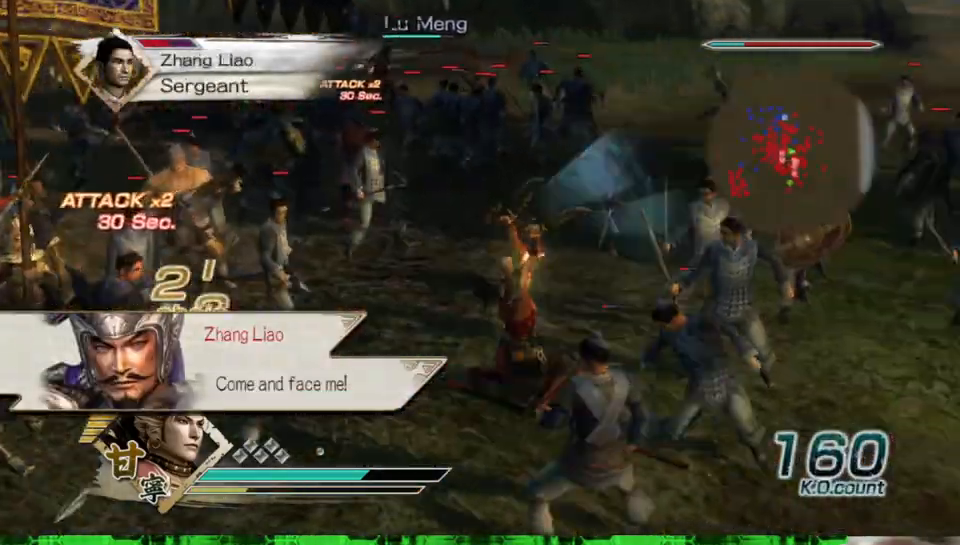
{"buttons": ["B"], "left_stick": "down", "right_stick": "center", "events": [[33, "left_stick", "down"]]}
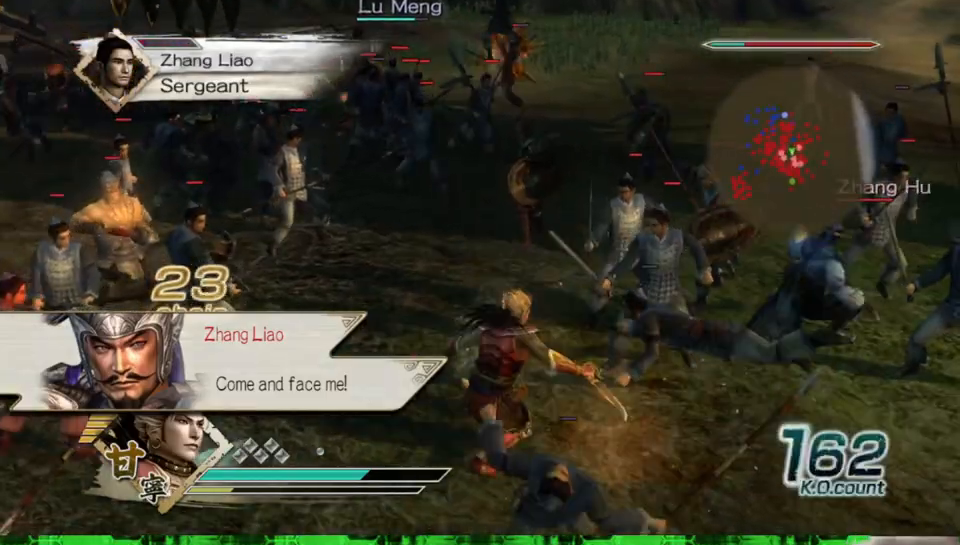
{"buttons": ["B"], "left_stick": "up", "right_stick": "center", "events": [[183, "left_stick", "right"], [267, "left_stick", "up-right"], [383, "left_stick", "up"]]}
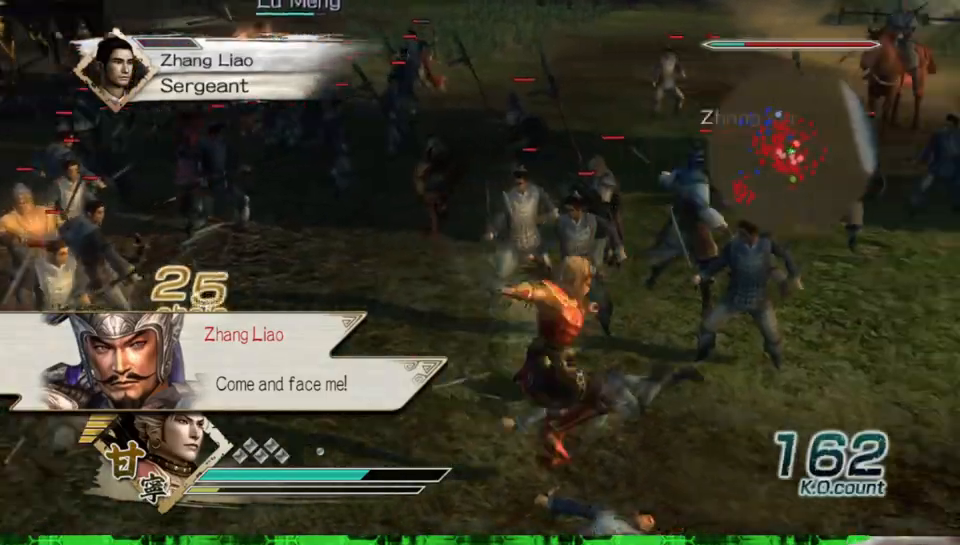
{"buttons": ["B"], "left_stick": "down", "right_stick": "center", "events": [[383, "left_stick", "center"], [433, "left_stick", "down"]]}
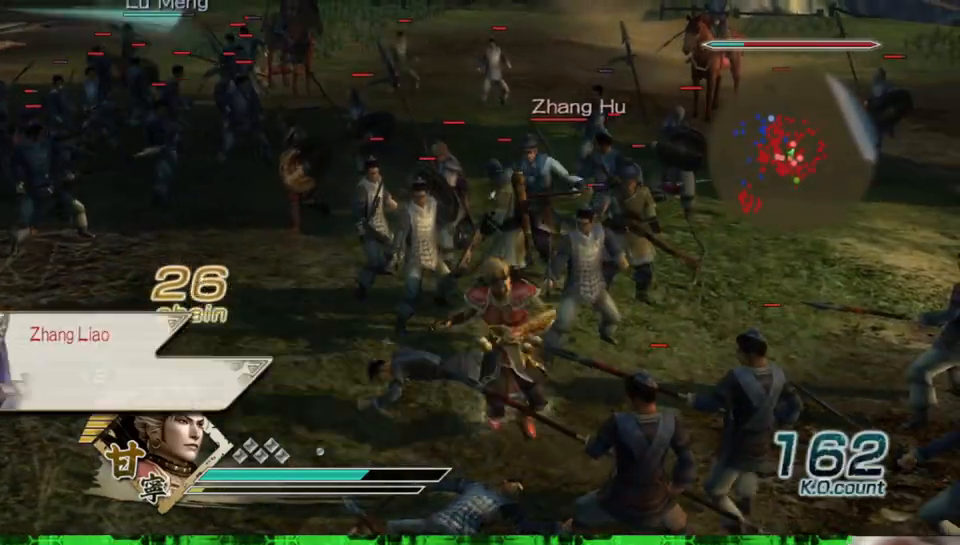
{"buttons": ["B"], "left_stick": "down", "right_stick": "center", "events": []}
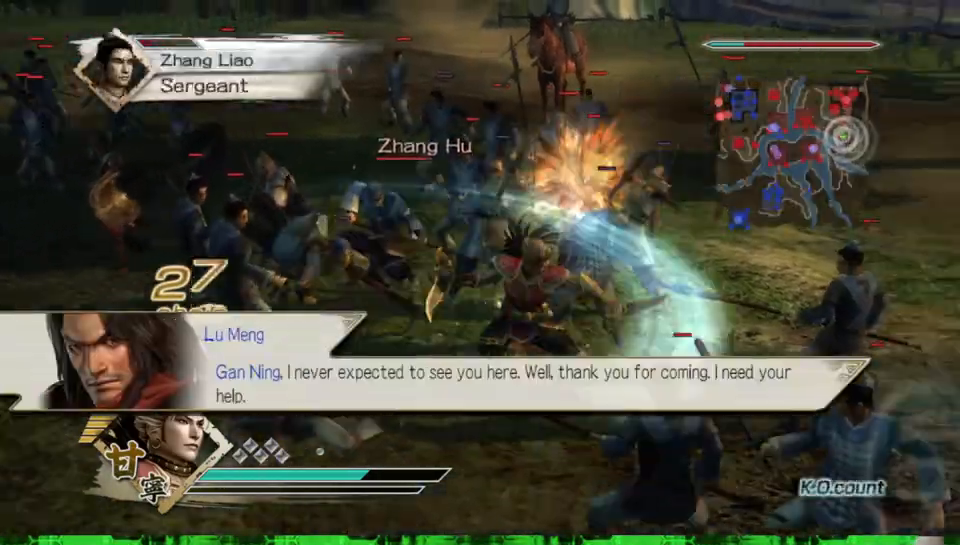
{"buttons": ["B"], "left_stick": "down", "right_stick": "center", "events": []}
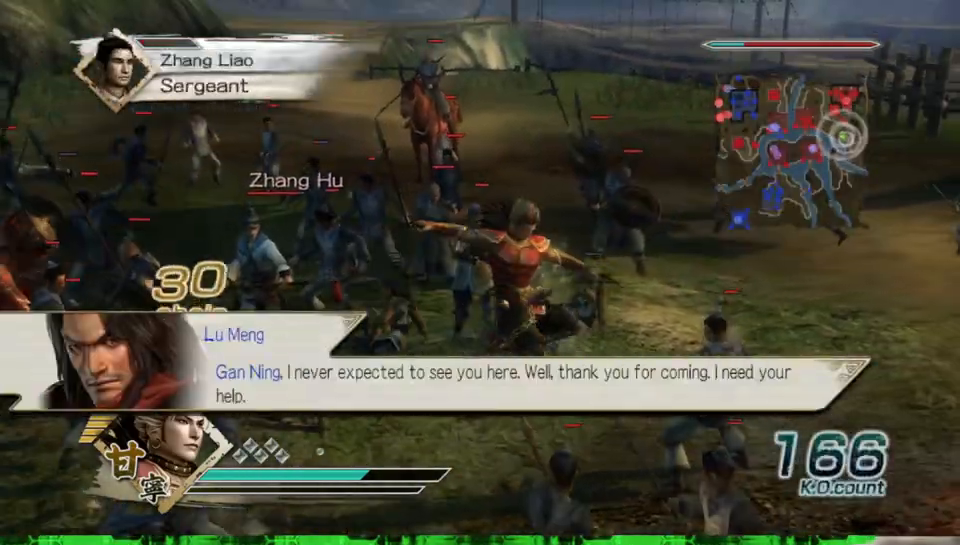
{"buttons": ["B"], "left_stick": "center", "right_stick": "center", "events": [[483, "left_stick", "center"]]}
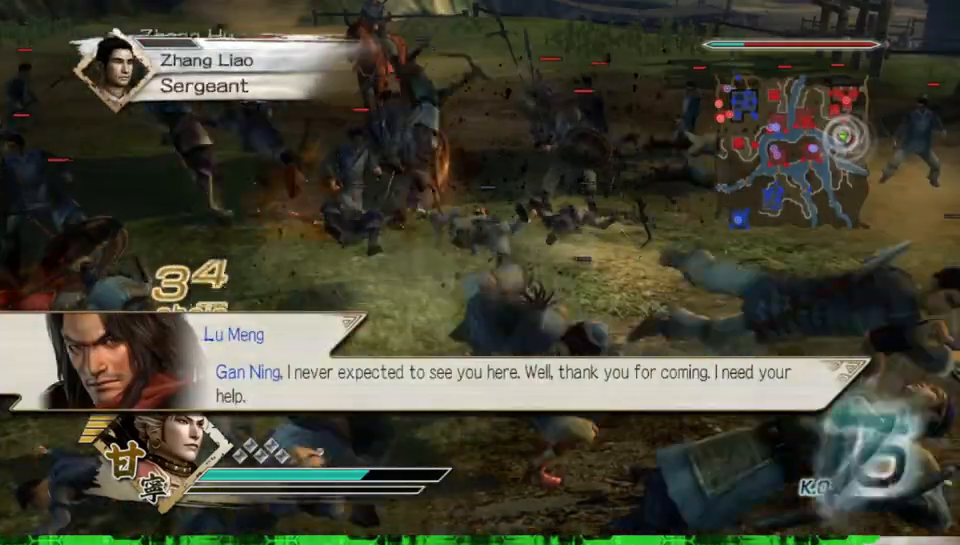
{"buttons": [], "left_stick": "up-left", "right_stick": "center", "events": [[67, "B", "up"], [233, "left_stick", "up-left"]]}
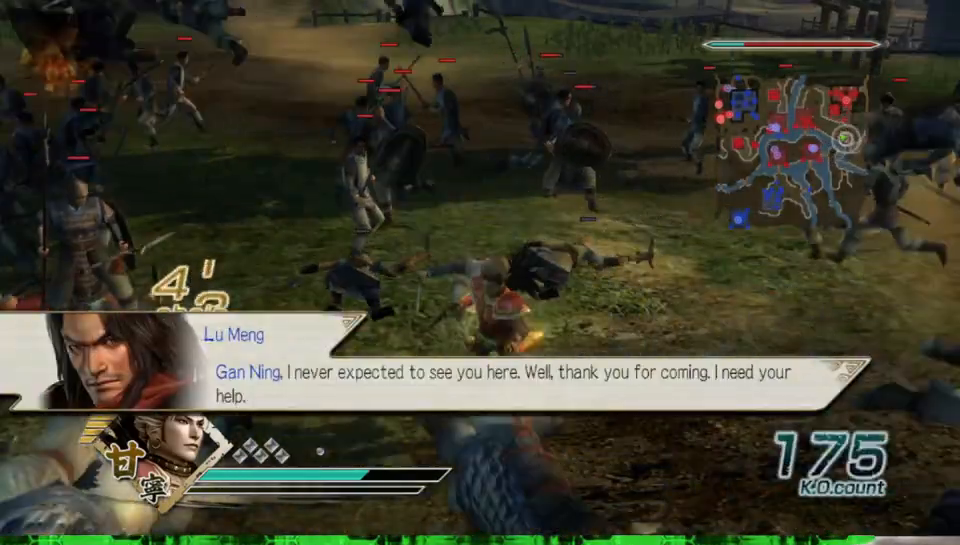
{"buttons": ["X"], "left_stick": "up-left", "right_stick": "center"}
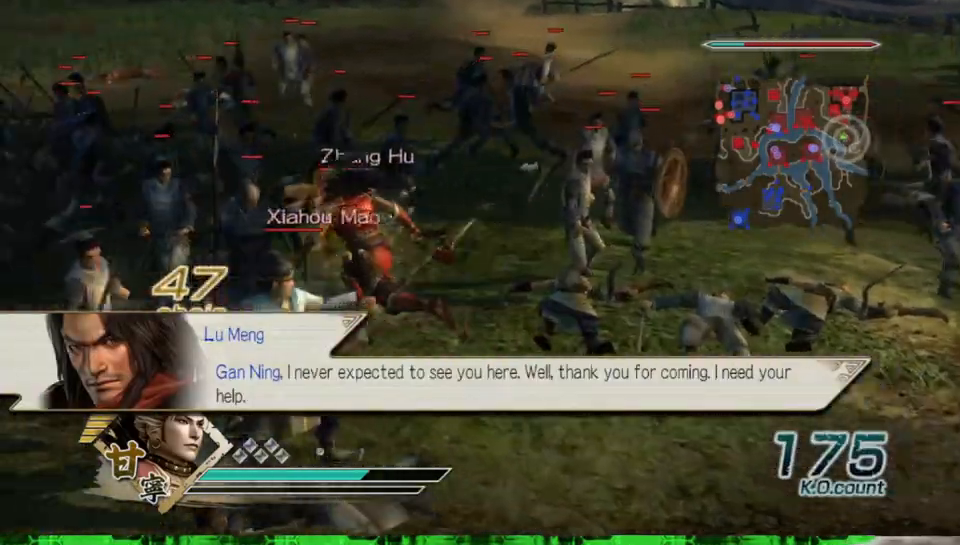
{"buttons": [], "left_stick": "left", "right_stick": "center"}
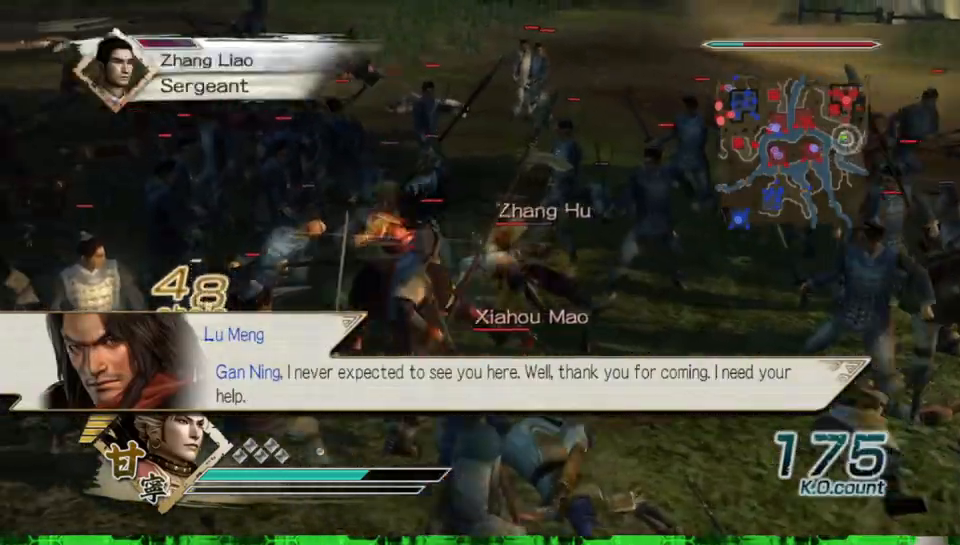
{"buttons": ["X"], "left_stick": "up-left", "right_stick": "center"}
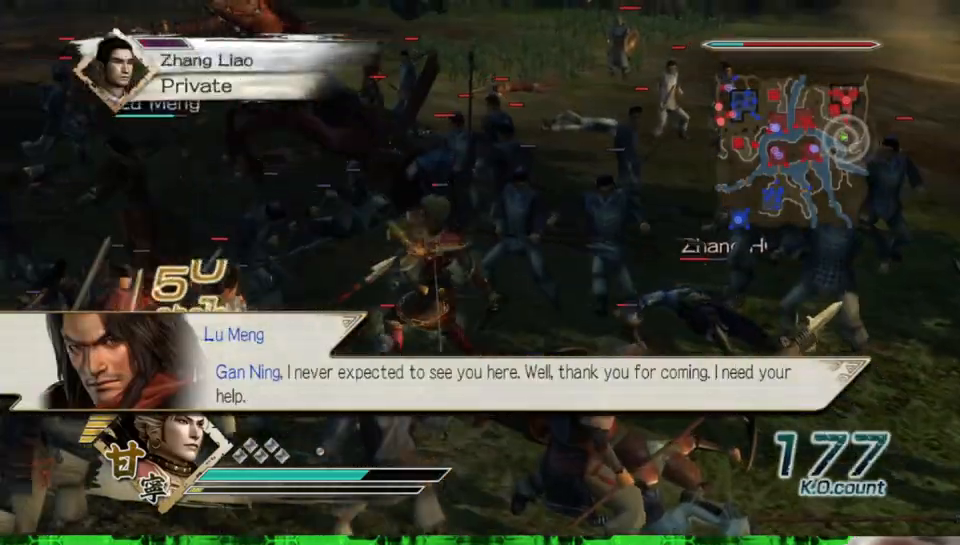
{"buttons": ["X"], "left_stick": "left", "right_stick": "center", "events": [[350, "left_stick", "left"]]}